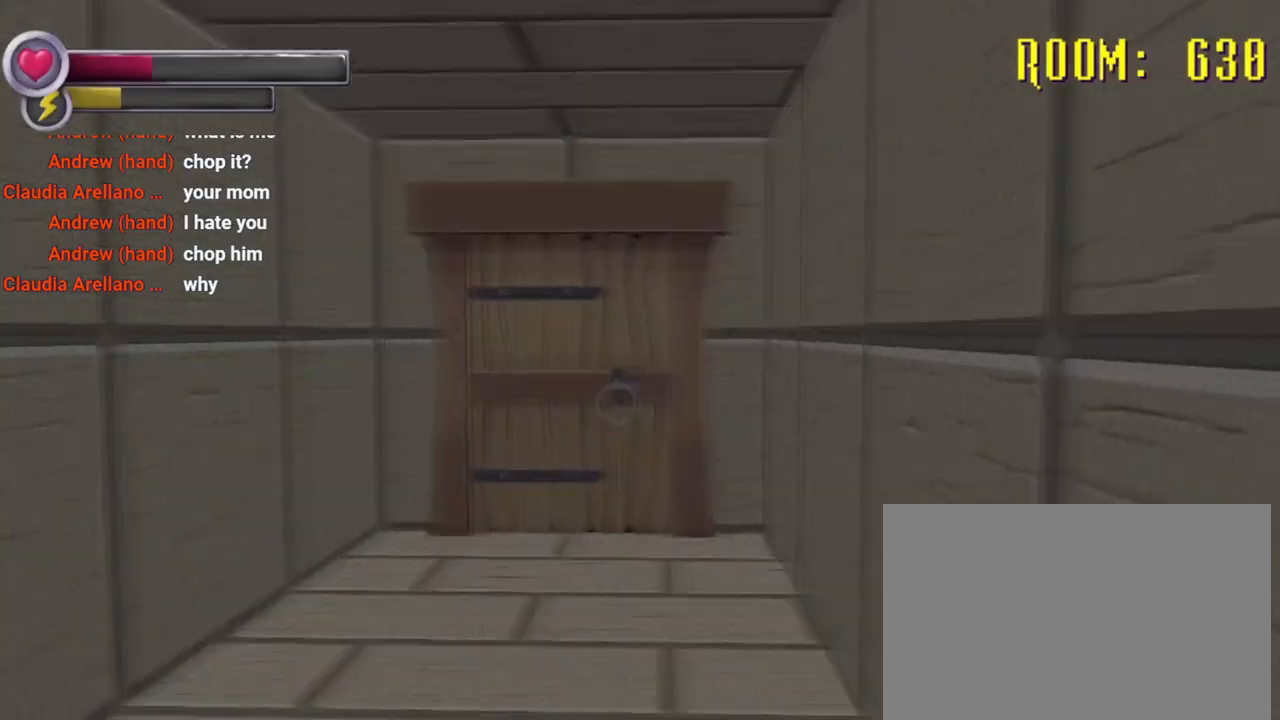
Gameplay with a controller (PlayStation layout); each line is a JSON object with the inputs held at the frame after it (dt_ms = milliseconds from this image to that frame). "events" lists button and stick changes between this image and that frame as [ms after this image, input, new state], when the widget could be followed in between. Not read: DPAD_DOWN L3 R3.
{"dt_ms": 500, "buttons": [], "left_stick": "up", "right_stick": "center", "events": [[100, "right_stick", "center"]]}
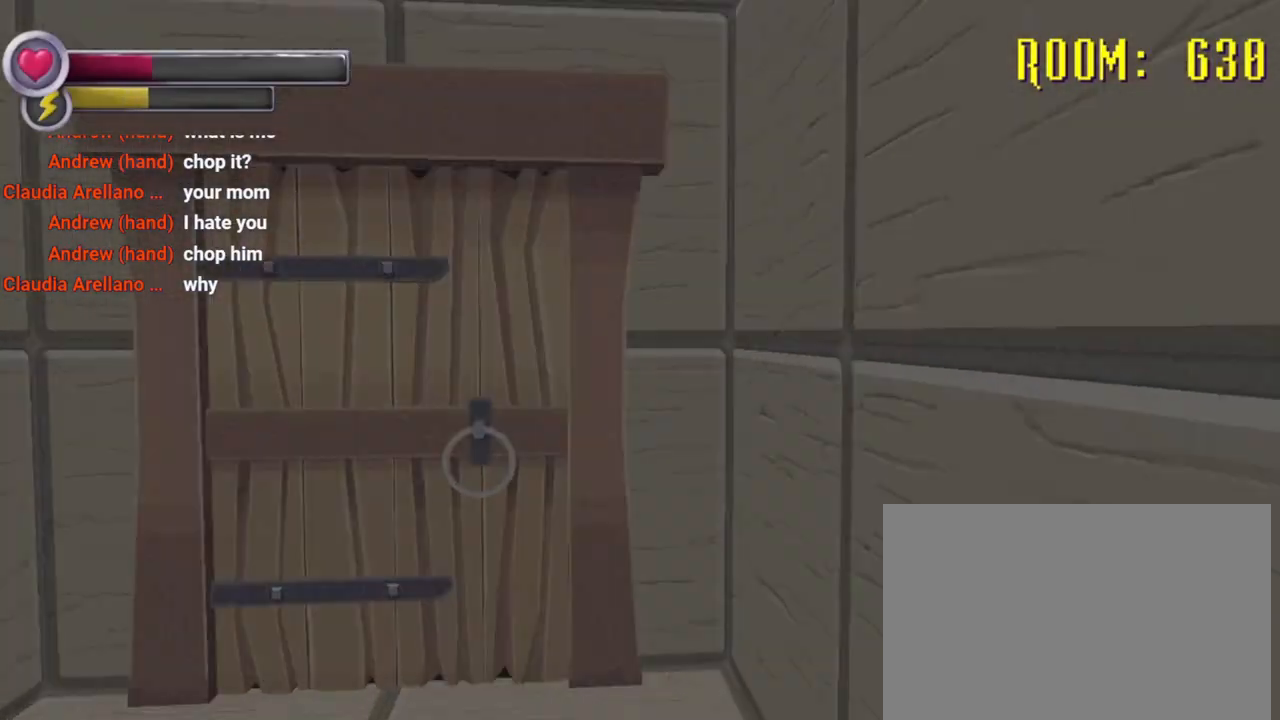
{"dt_ms": 500, "buttons": ["CROSS"], "left_stick": "up", "right_stick": "center", "events": [[500, "CROSS", "down"]]}
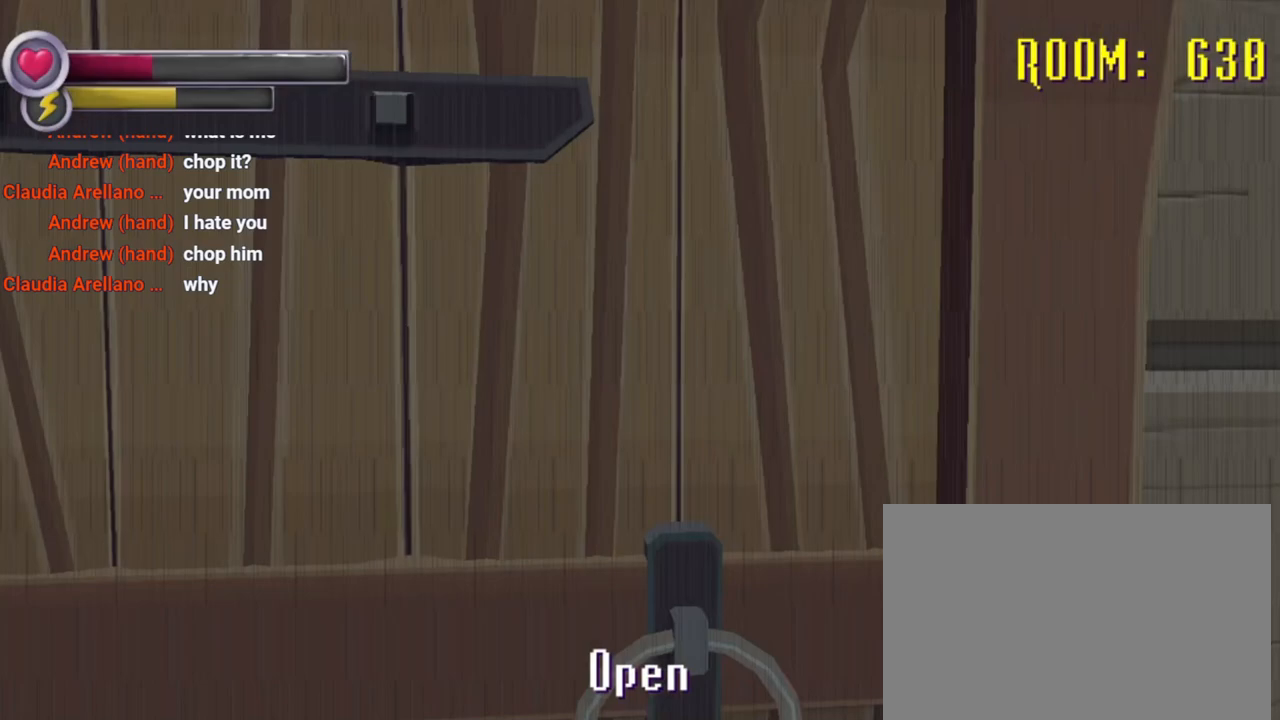
{"dt_ms": 500, "buttons": [], "left_stick": "center", "right_stick": "center", "events": [[100, "CROSS", "up"], [133, "left_stick", "center"]]}
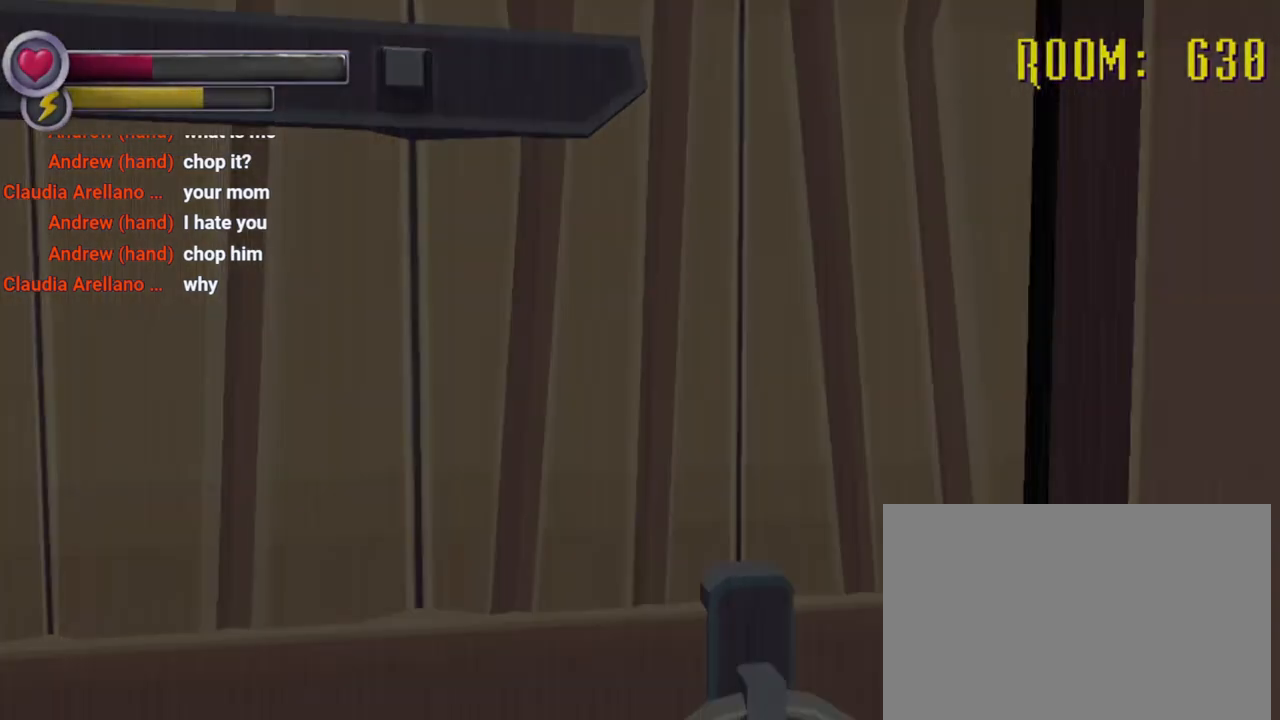
{"dt_ms": 500, "buttons": [], "left_stick": "center", "right_stick": "center", "events": [[33, "left_stick", "down-right"], [33, "right_stick", "left"], [300, "right_stick", "center"], [500, "left_stick", "center"]]}
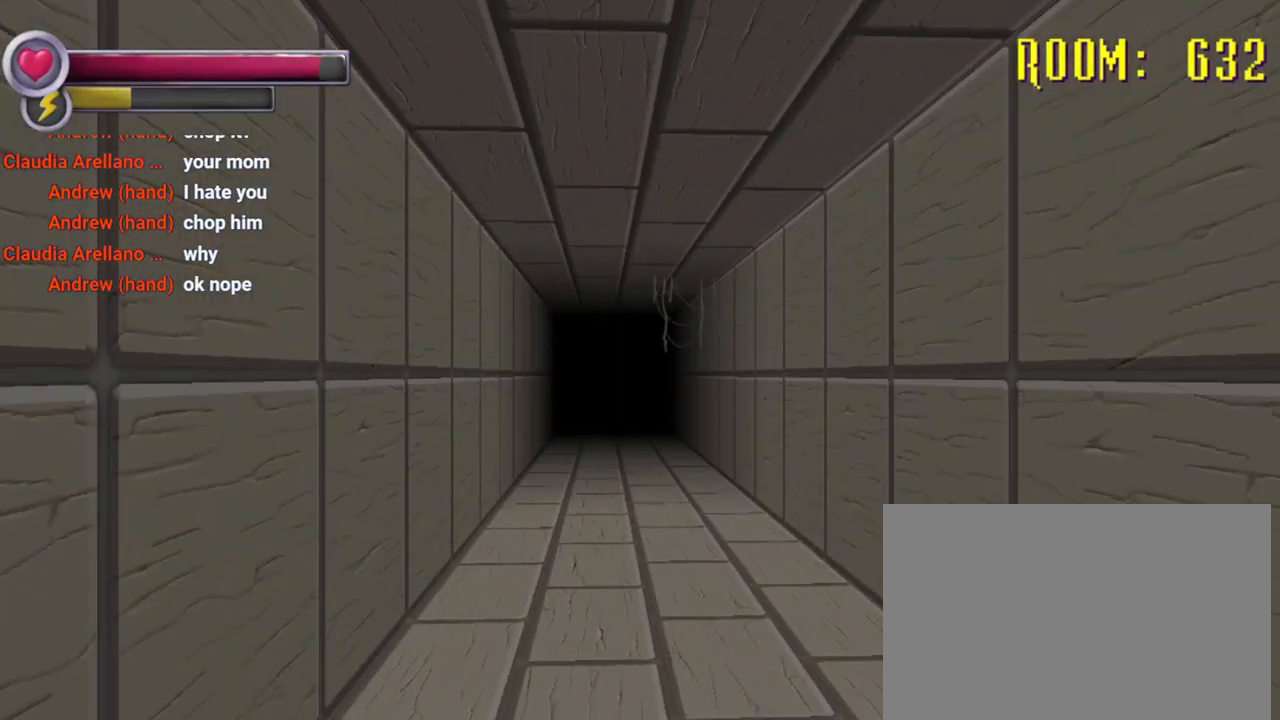
{"dt_ms": 500, "buttons": [], "left_stick": "up", "right_stick": "center", "events": [[300, "left_stick", "up"]]}
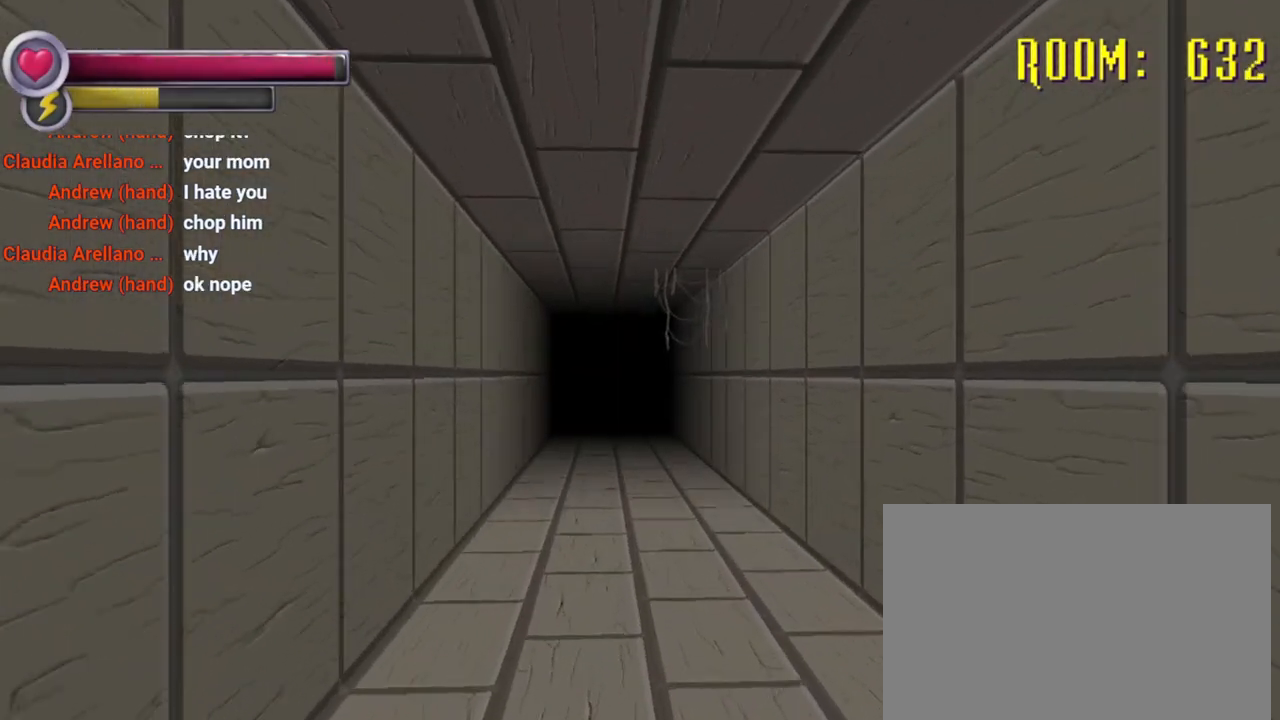
{"dt_ms": 500, "buttons": [], "left_stick": "up-right", "right_stick": "right", "events": [[133, "left_stick", "right"], [367, "left_stick", "up-right"], [400, "right_stick", "right"]]}
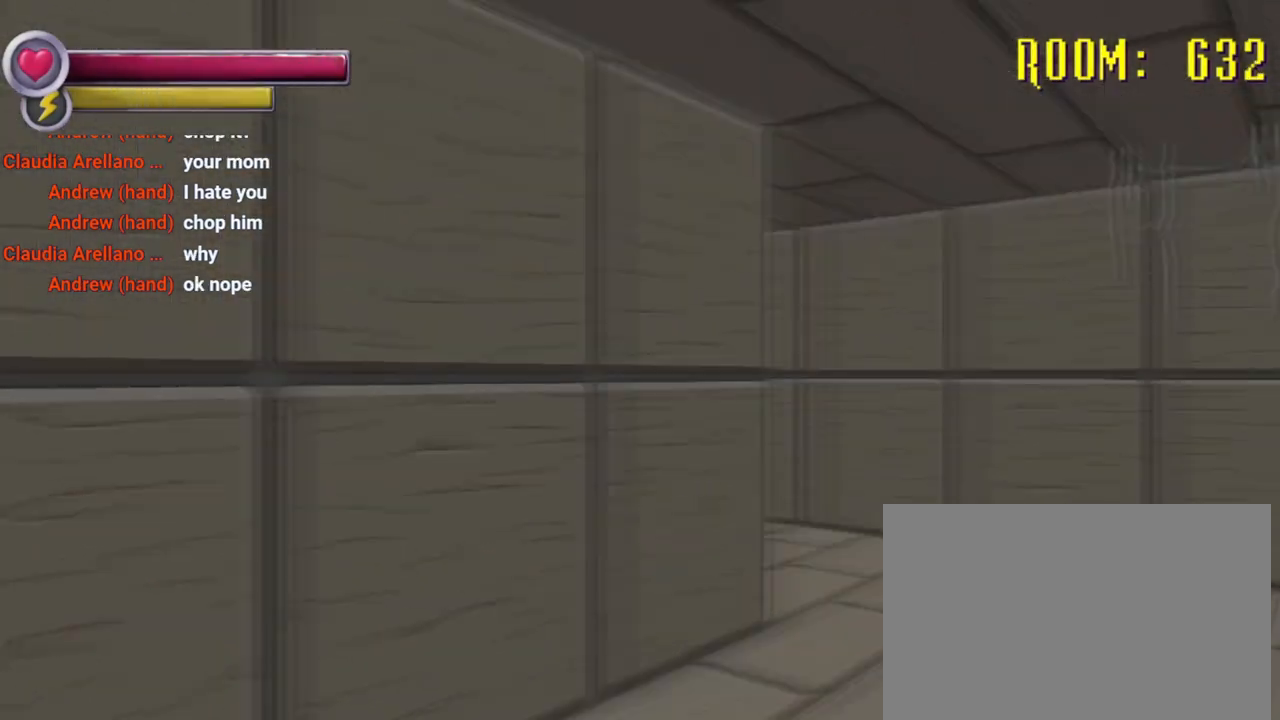
{"dt_ms": 1000, "buttons": [], "left_stick": "up-left", "right_stick": "right", "events": [[100, "right_stick", "center"], [467, "left_stick", "up-left"], [467, "right_stick", "left"], [533, "right_stick", "center"], [967, "right_stick", "right"]]}